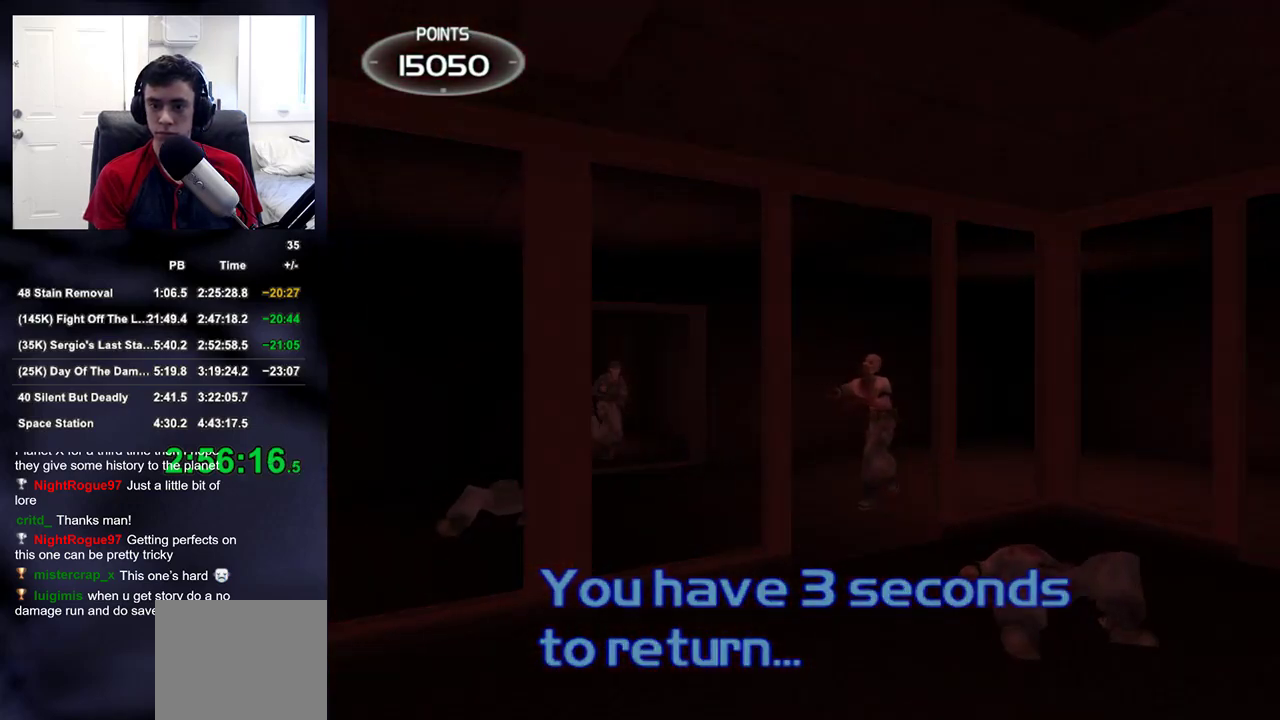
Gameplay with a controller (PlayStation layout); each line is a JSON object with the inputs held at the frame after it. "events" lists button and stick changes between this image and that frame as [ms after this image, input, new state], when the widget could be followed in between.
{"buttons": ["R2"], "left_stick": "up", "right_stick": "center", "events": [[150, "right_stick", "center"], [383, "left_stick", "up"], [433, "R2", "down"]]}
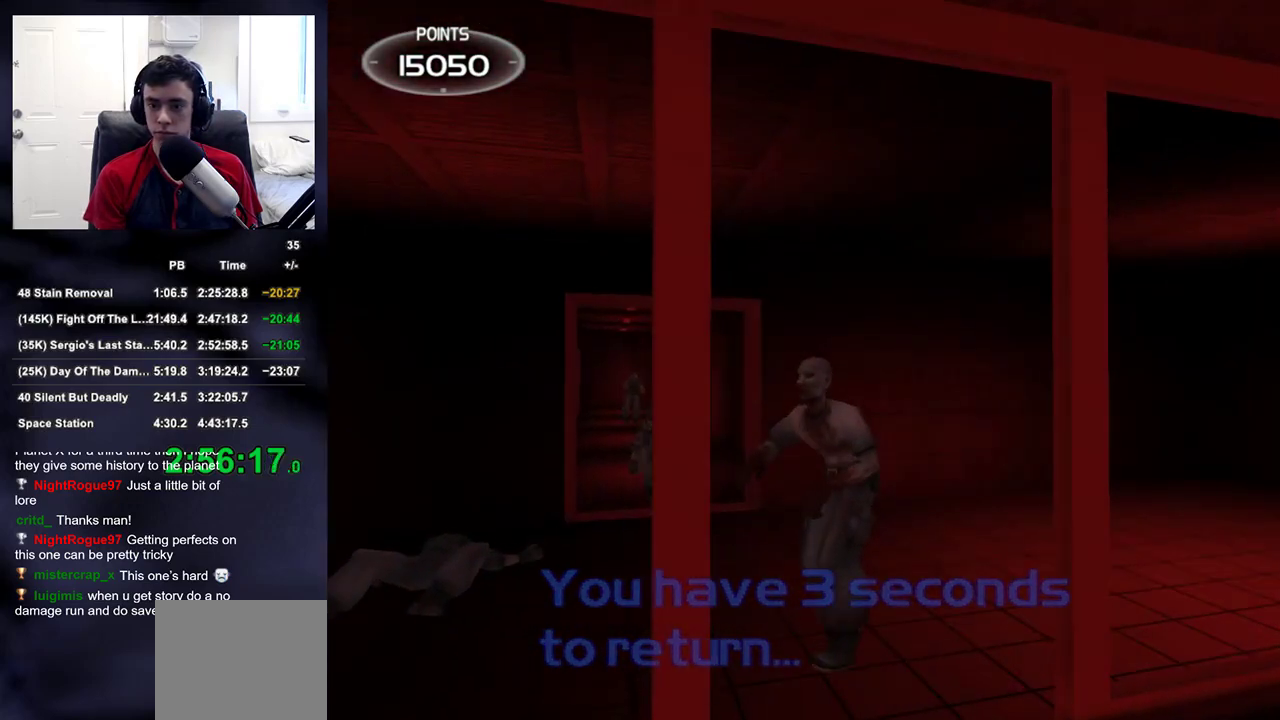
{"buttons": ["L3"], "left_stick": "center", "right_stick": "left", "events": [[117, "R2", "up"], [283, "left_stick", "down-right"], [283, "right_stick", "left"], [467, "L3", "down"], [467, "left_stick", "center"]]}
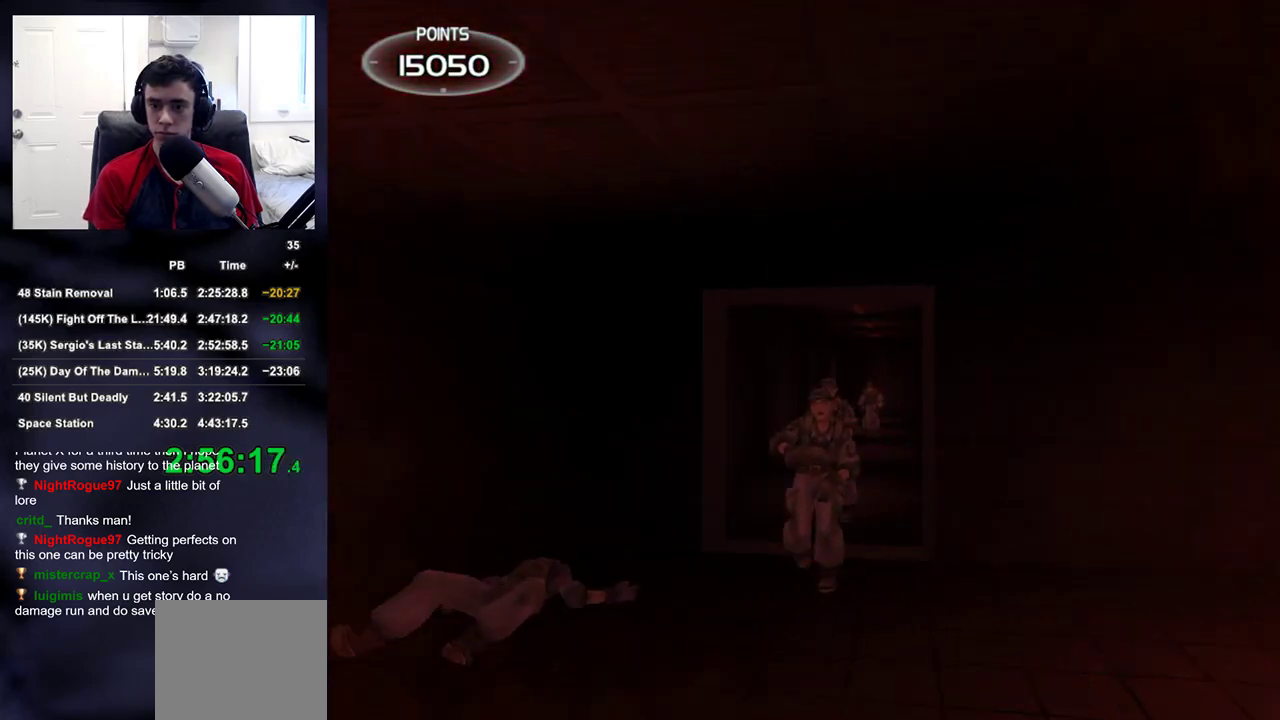
{"buttons": ["R2"], "left_stick": "up", "right_stick": "center", "events": [[133, "L3", "up"], [133, "left_stick", "down"], [233, "left_stick", "center"], [250, "right_stick", "center"], [300, "left_stick", "up"], [300, "right_stick", "down-right"], [350, "right_stick", "center"], [483, "R2", "down"]]}
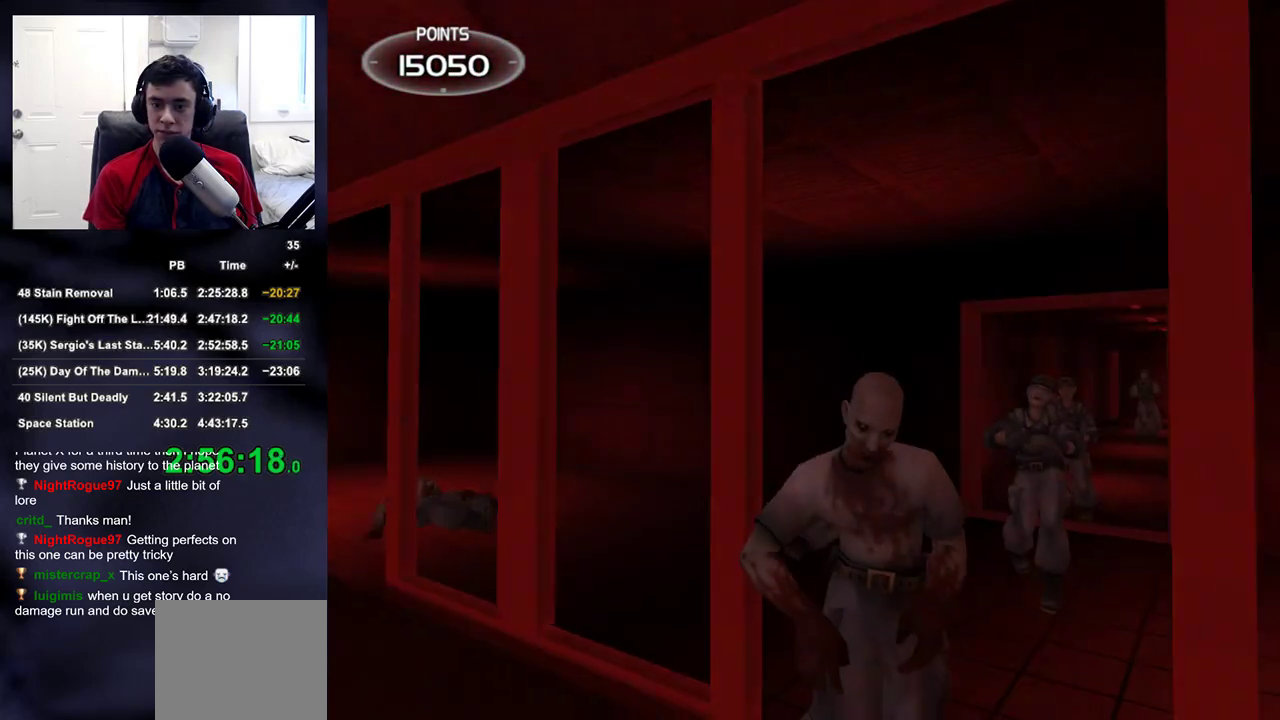
{"buttons": [], "left_stick": "left", "right_stick": "left", "events": [[150, "R2", "up"], [167, "right_stick", "left"], [250, "left_stick", "down-left"], [417, "left_stick", "left"]]}
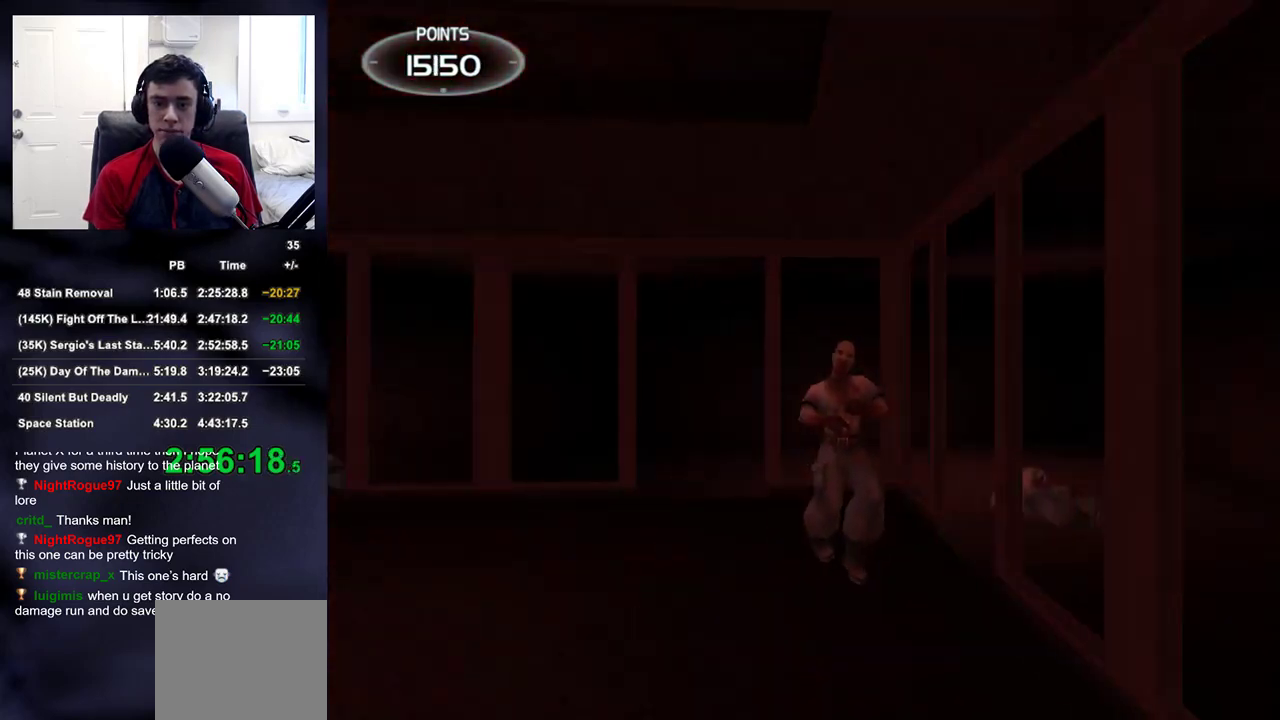
{"buttons": ["R2"], "left_stick": "up", "right_stick": "center", "events": [[133, "left_stick", "up-left"], [167, "right_stick", "right"], [250, "left_stick", "up"], [400, "R2", "down"], [417, "right_stick", "center"]]}
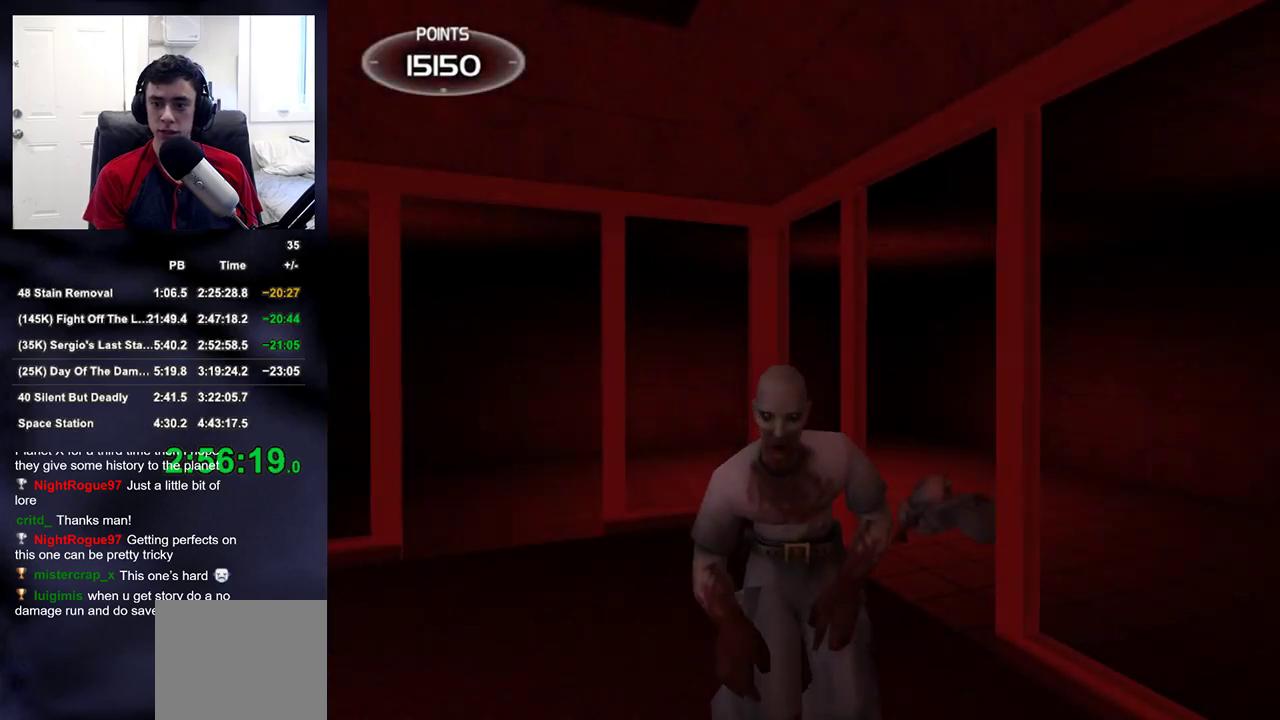
{"buttons": [], "left_stick": "down-right", "right_stick": "right", "events": [[50, "R2", "up"], [50, "right_stick", "right"], [100, "left_stick", "left"], [167, "left_stick", "down-left"], [317, "left_stick", "down"], [500, "left_stick", "down-right"]]}
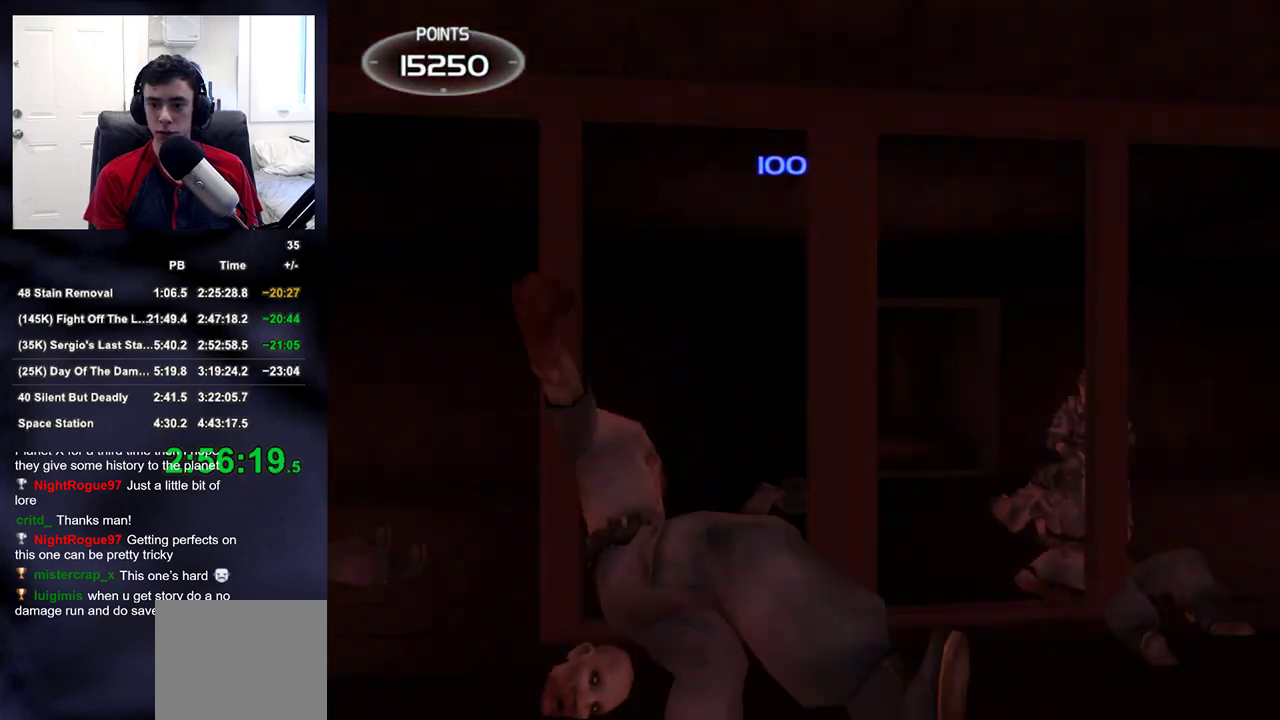
{"buttons": [], "left_stick": "up", "right_stick": "down-left", "events": [[133, "left_stick", "up-right"], [200, "right_stick", "center"], [250, "left_stick", "up"], [500, "right_stick", "down-left"]]}
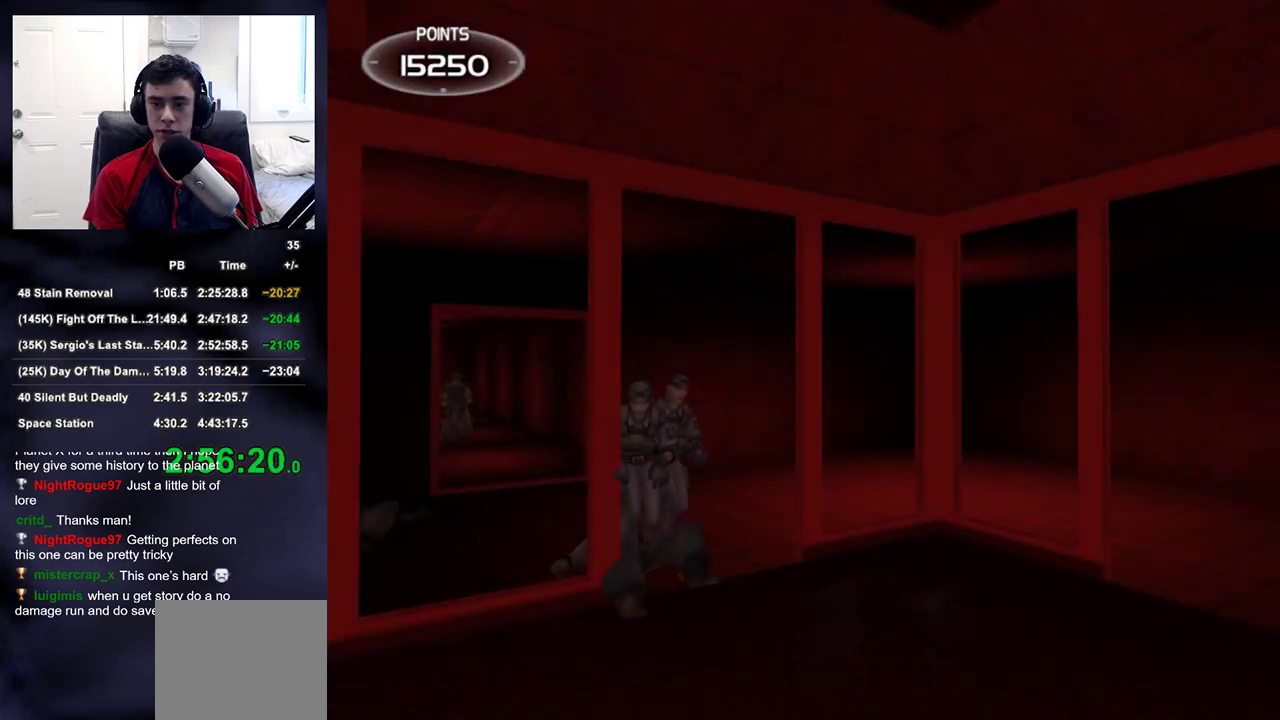
{"buttons": ["R2"], "left_stick": "up", "right_stick": "center", "events": [[117, "right_stick", "center"], [433, "R2", "down"]]}
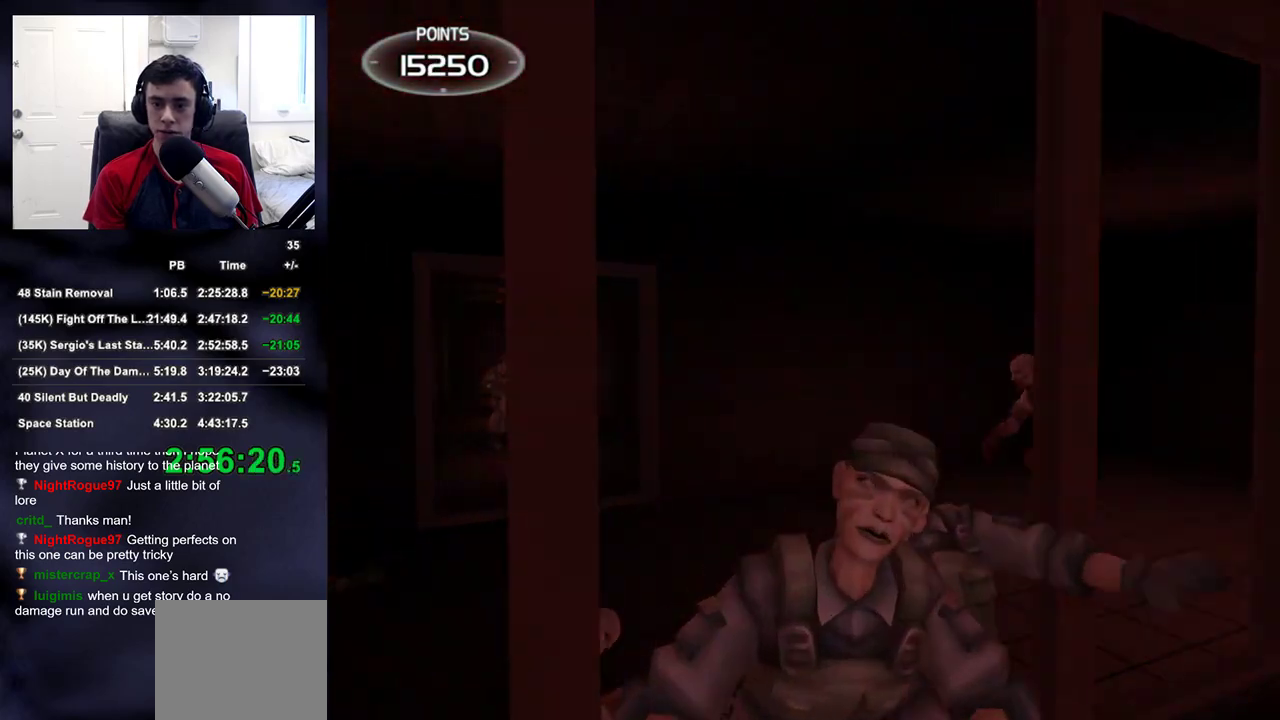
{"buttons": [], "left_stick": "down", "right_stick": "left", "events": [[50, "R2", "up"], [83, "left_stick", "right"], [83, "right_stick", "down-left"], [150, "left_stick", "down-right"], [200, "right_stick", "left"], [467, "left_stick", "down"]]}
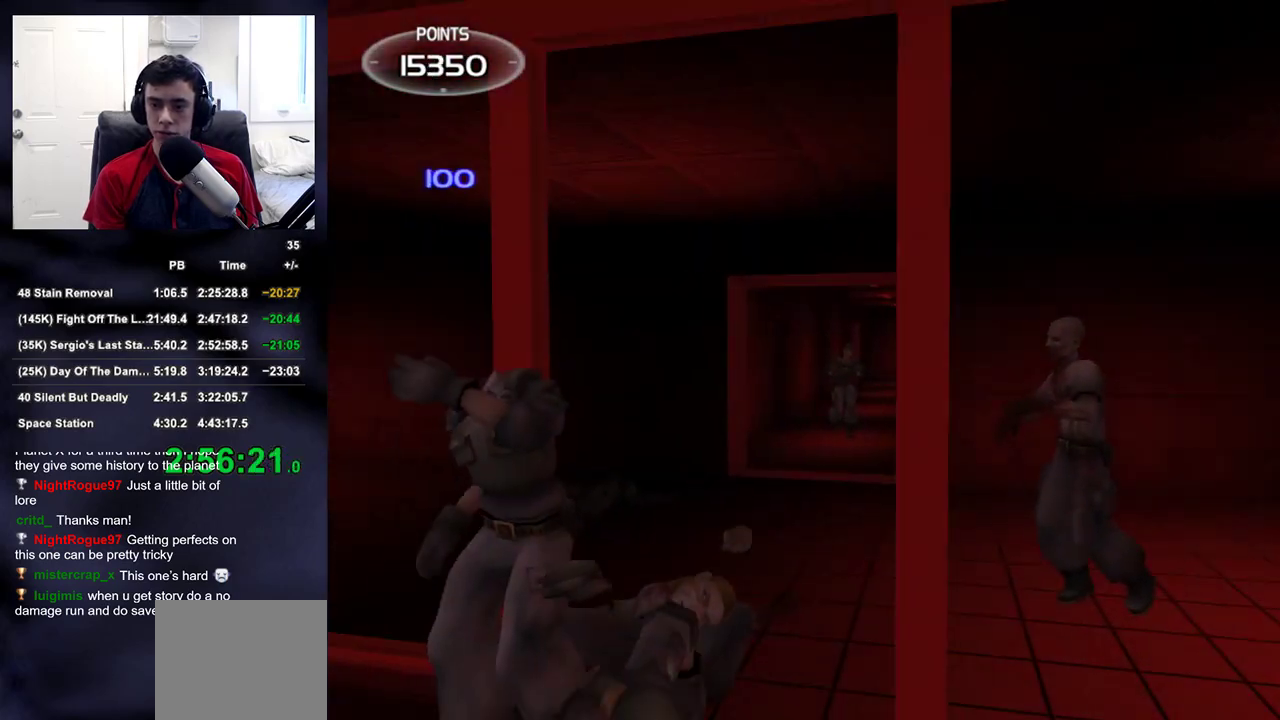
{"buttons": ["R2"], "left_stick": "up", "right_stick": "center", "events": [[50, "right_stick", "center"], [83, "left_stick", "center"], [267, "left_stick", "up"], [367, "R2", "down"]]}
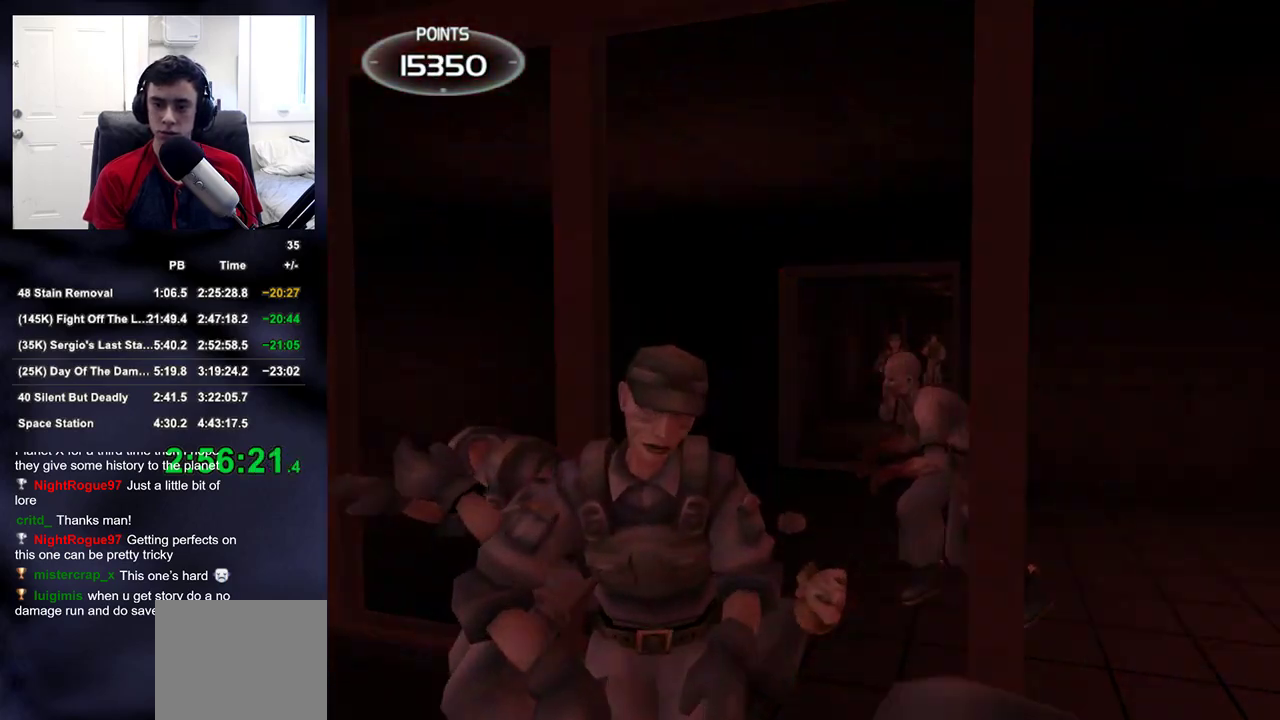
{"buttons": [], "left_stick": "down", "right_stick": "center", "events": [[33, "R2", "up"], [83, "left_stick", "left"], [117, "right_stick", "right"], [133, "left_stick", "down-left"], [283, "left_stick", "down"], [467, "right_stick", "center"]]}
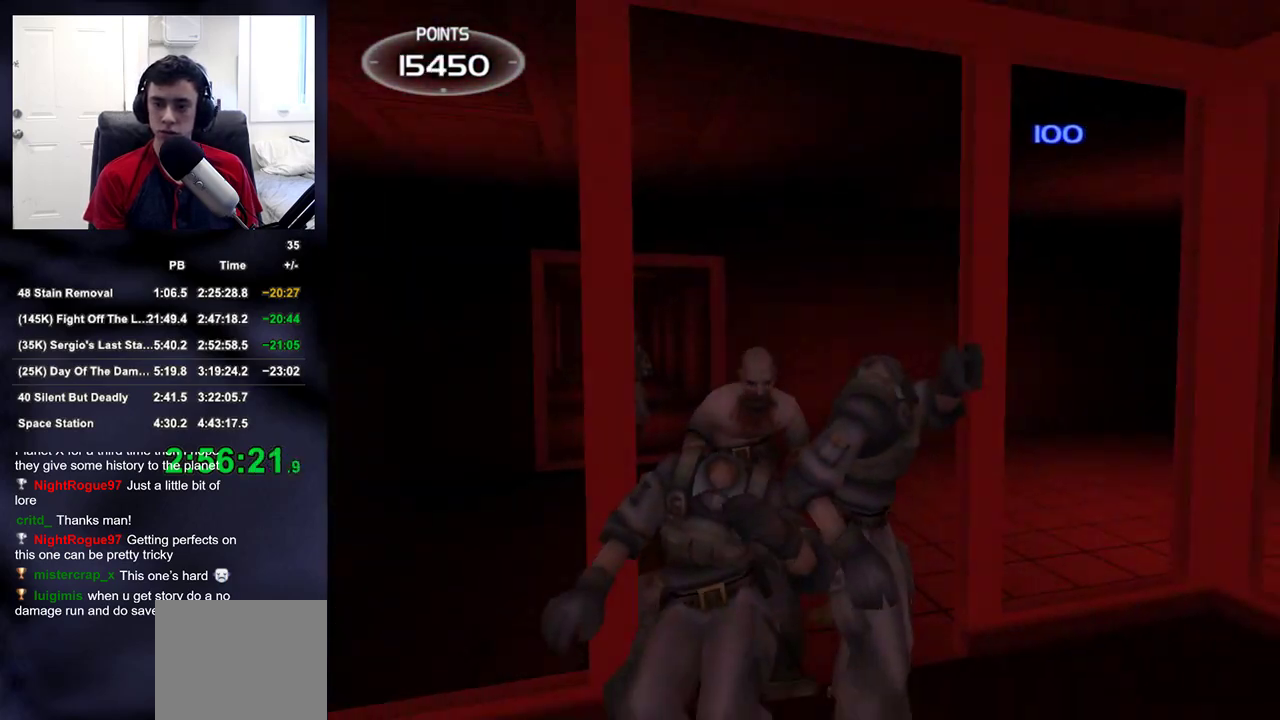
{"buttons": ["R2"], "left_stick": "up", "right_stick": "center", "events": [[67, "left_stick", "center"], [217, "left_stick", "up"], [367, "R2", "down"]]}
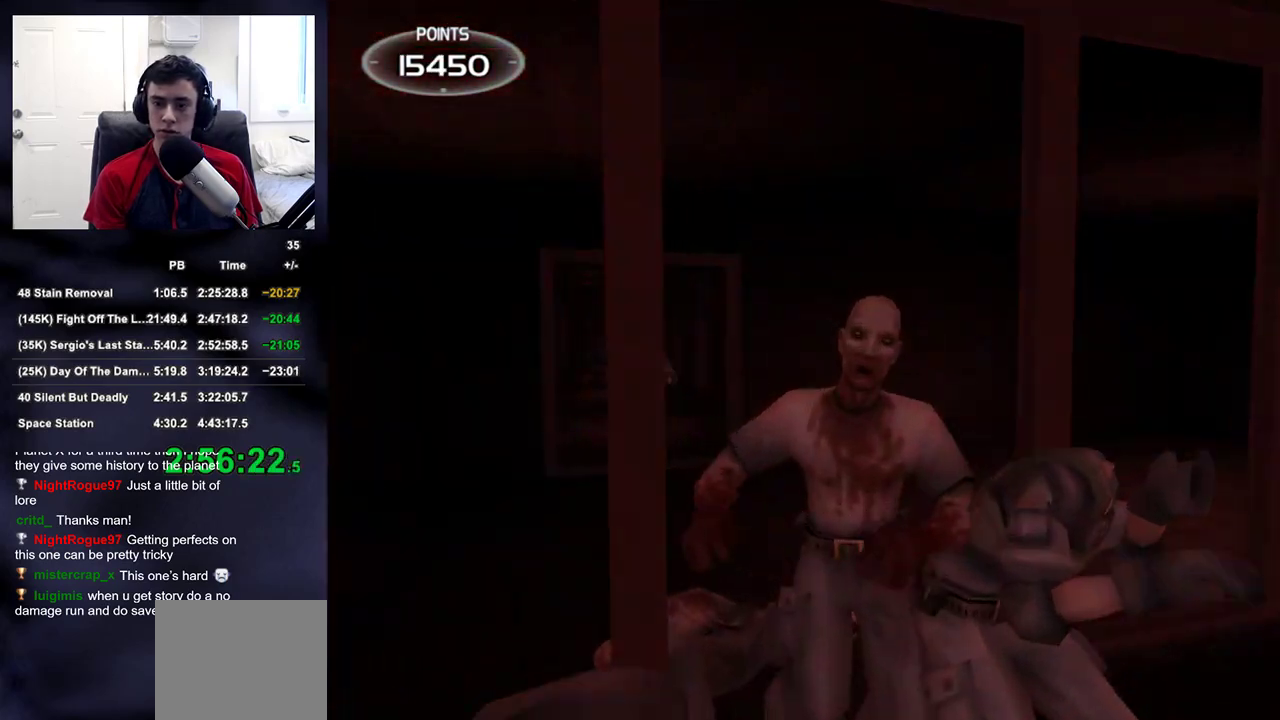
{"buttons": [], "left_stick": "center", "right_stick": "up-left", "events": [[33, "R2", "up"], [117, "right_stick", "left"], [183, "left_stick", "down-right"], [267, "right_stick", "up-left"], [467, "left_stick", "center"]]}
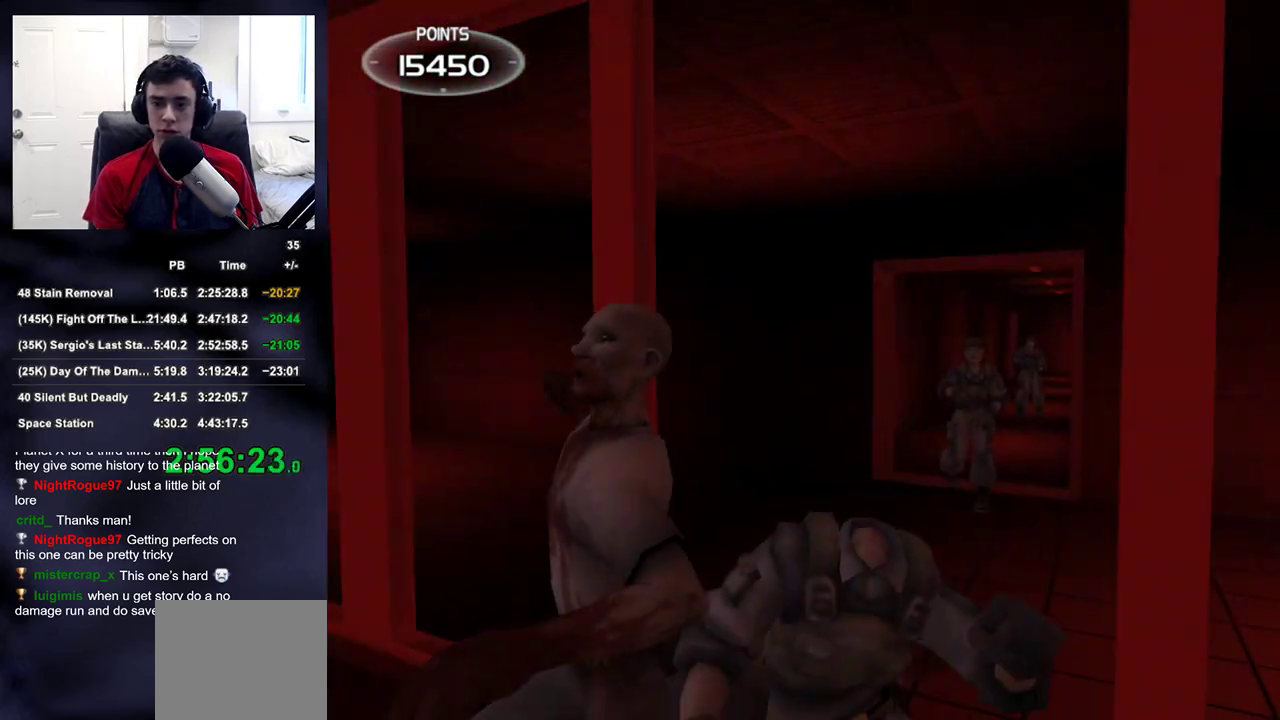
{"buttons": [], "left_stick": "down-right", "right_stick": "up-left", "events": [[100, "right_stick", "center"], [217, "R2", "down"], [217, "left_stick", "up-left"], [317, "right_stick", "up-left"], [383, "R2", "up"], [383, "left_stick", "down-right"]]}
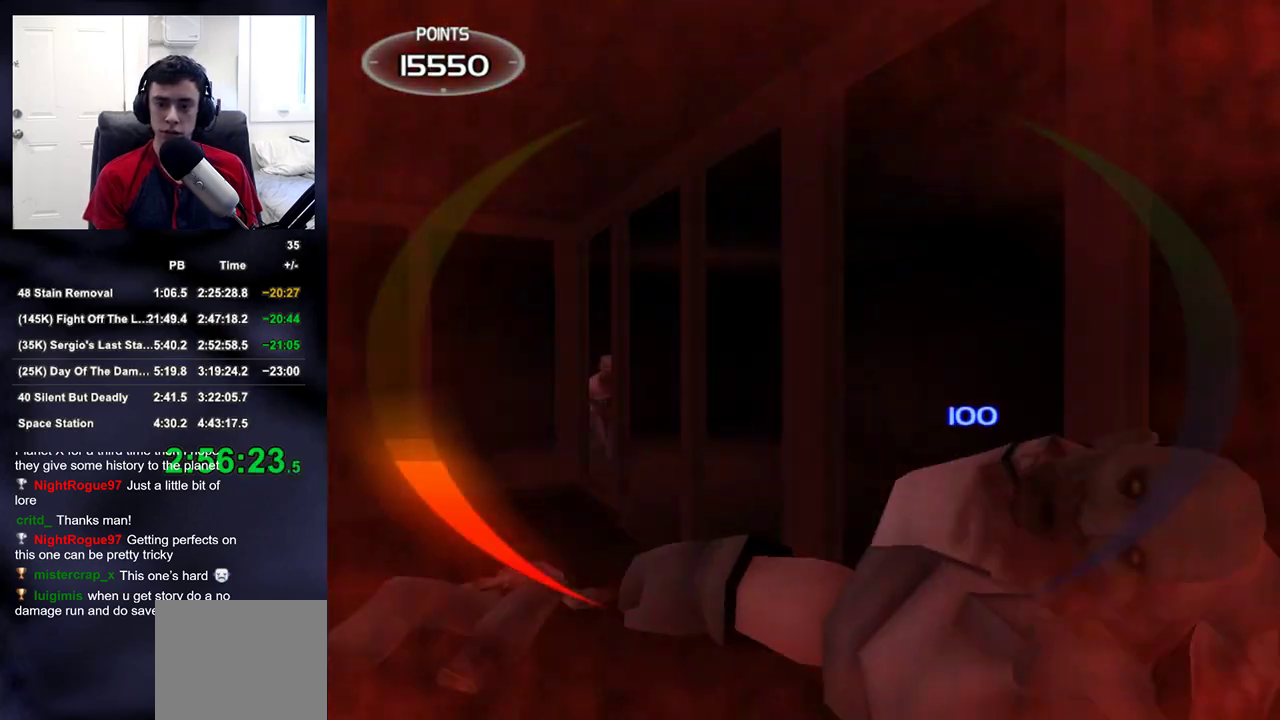
{"buttons": [], "left_stick": "left", "right_stick": "right", "events": [[133, "right_stick", "left"], [183, "left_stick", "down-left"], [233, "left_stick", "left"], [250, "right_stick", "center"], [300, "right_stick", "right"]]}
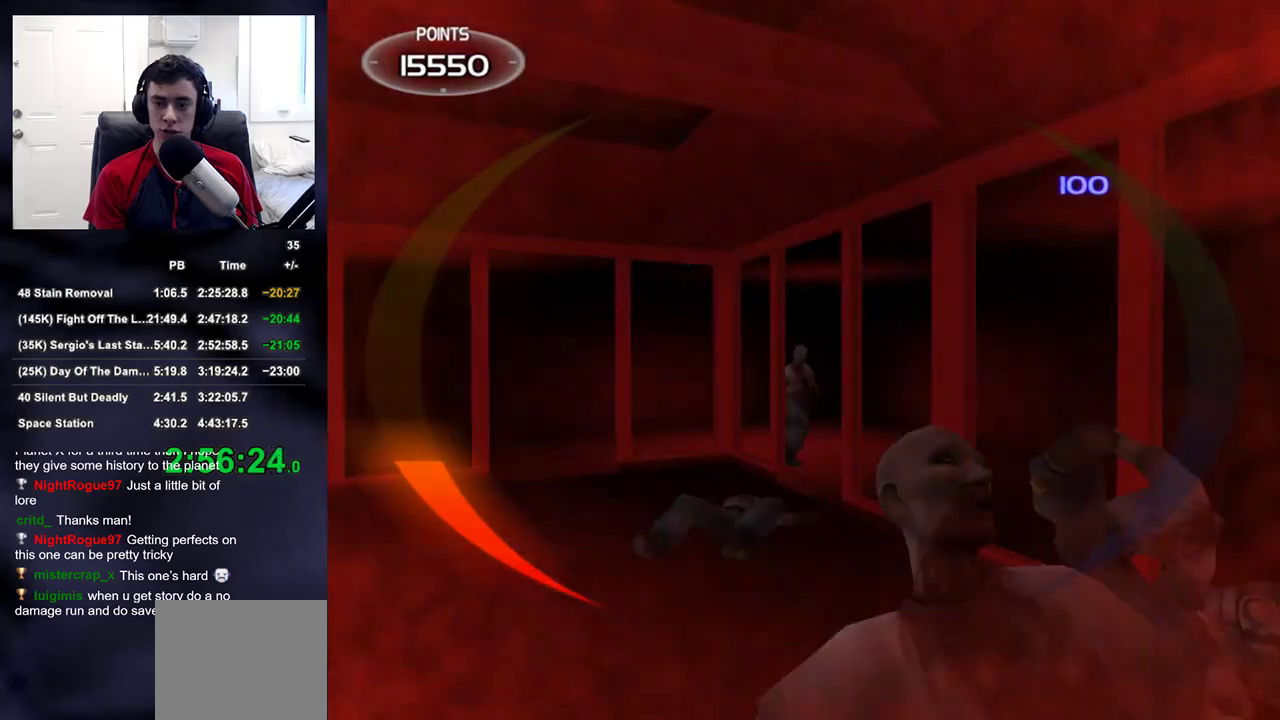
{"buttons": [], "left_stick": "center", "right_stick": "right", "events": [[117, "left_stick", "center"], [167, "R2", "down"], [200, "left_stick", "up"], [267, "left_stick", "down-right"], [317, "R2", "up"], [467, "left_stick", "center"]]}
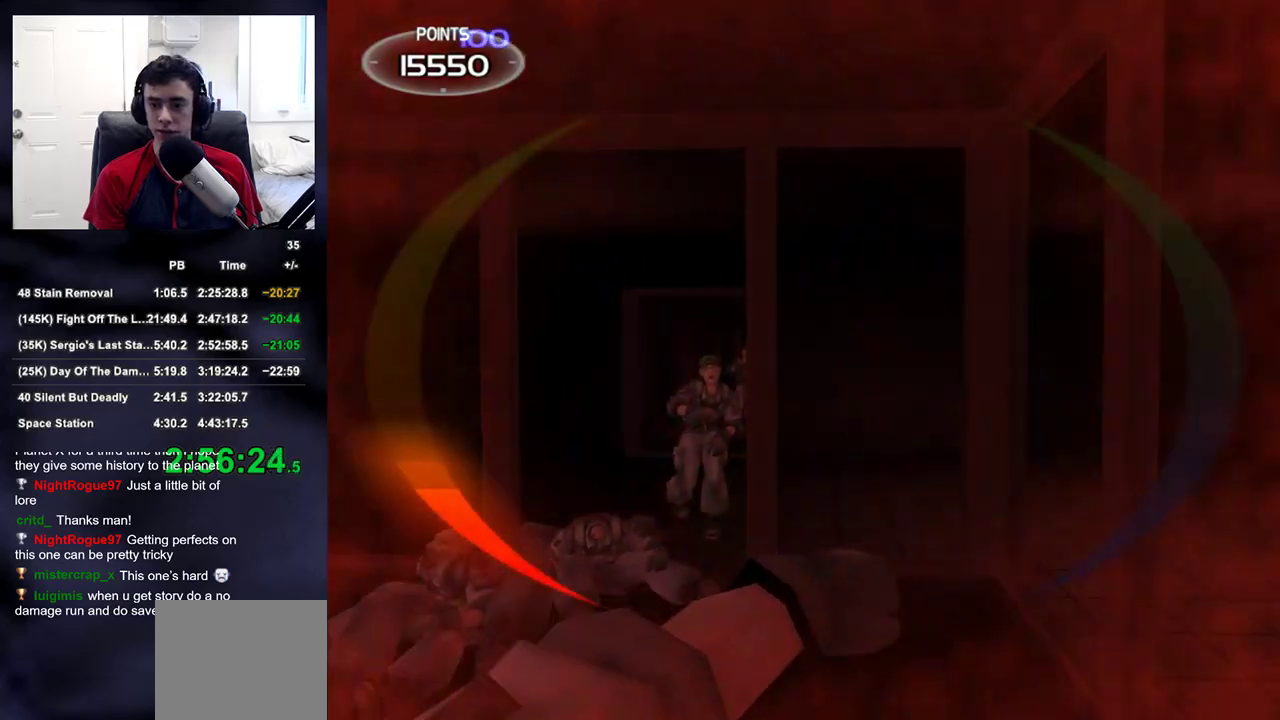
{"buttons": [], "left_stick": "down", "right_stick": "right", "events": [[33, "right_stick", "center"], [133, "R2", "down"], [233, "right_stick", "right"], [267, "left_stick", "down"], [317, "R2", "up"]]}
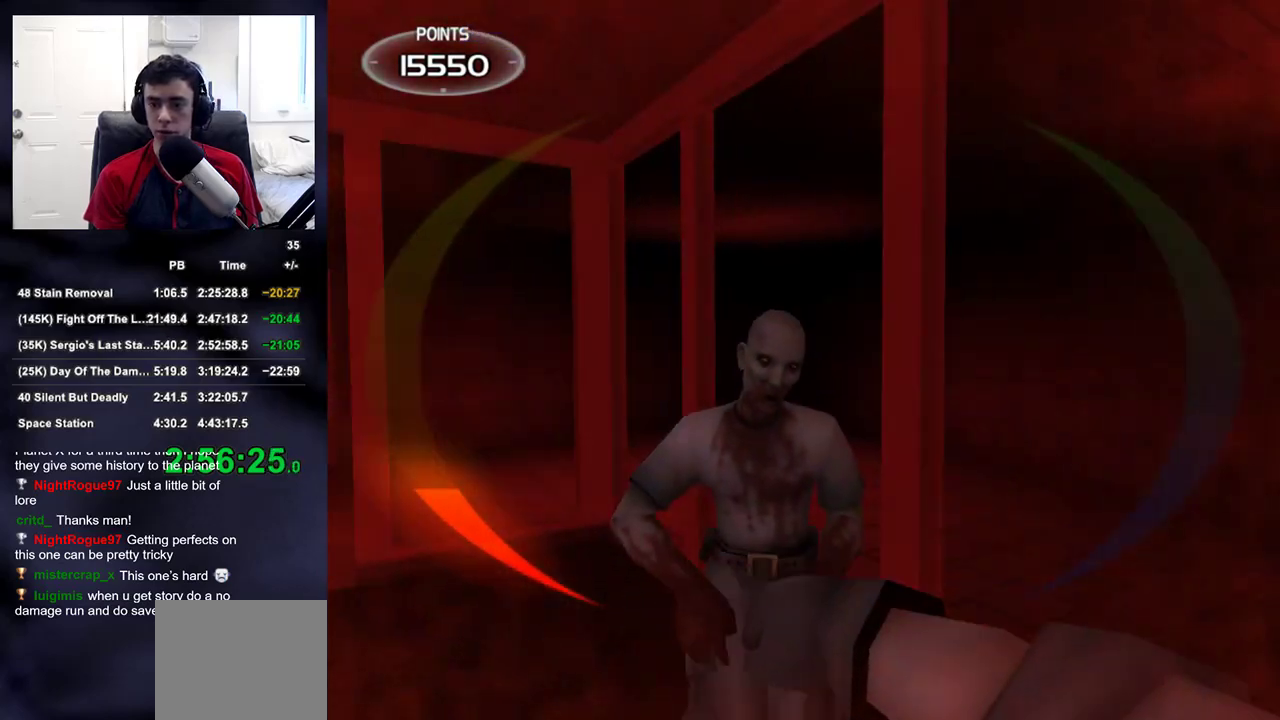
{"buttons": ["R2"], "left_stick": "up", "right_stick": "center", "events": [[50, "right_stick", "left"], [133, "left_stick", "left"], [167, "right_stick", "center"], [200, "left_stick", "center"], [250, "right_stick", "right"], [267, "left_stick", "down-right"], [333, "left_stick", "center"], [383, "right_stick", "center"], [483, "left_stick", "up"], [500, "R2", "down"]]}
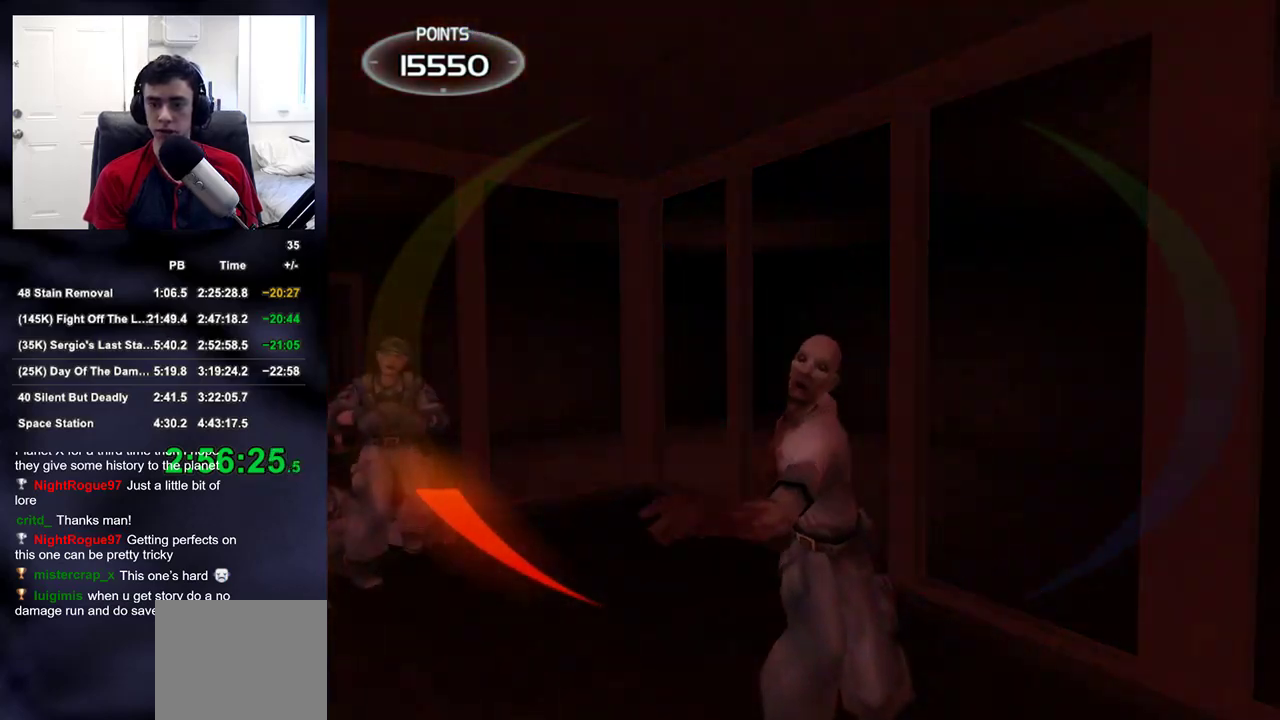
{"buttons": [], "left_stick": "down", "right_stick": "left", "events": [[150, "R2", "up"], [200, "left_stick", "down-right"], [250, "right_stick", "up-left"], [433, "right_stick", "left"], [500, "left_stick", "down"]]}
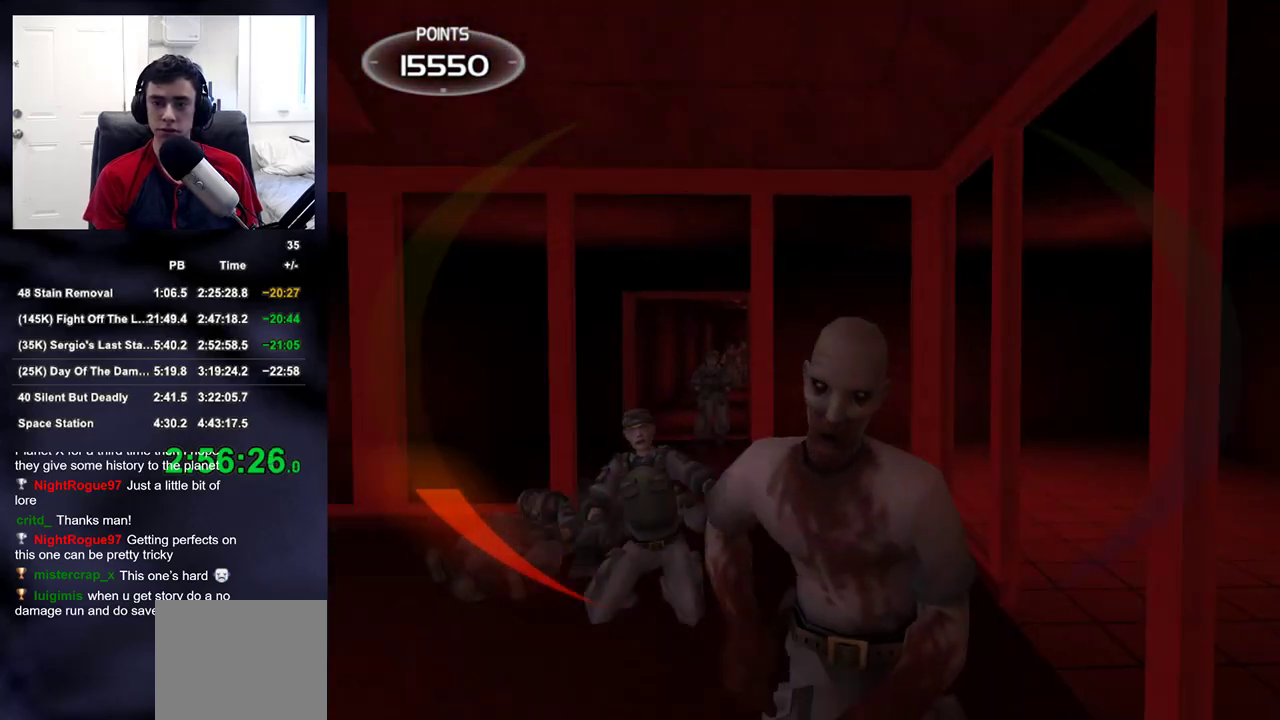
{"buttons": [], "left_stick": "down", "right_stick": "down-left", "events": [[100, "left_stick", "center"], [100, "right_stick", "center"], [233, "left_stick", "up"], [383, "R2", "down"], [483, "right_stick", "down-left"], [500, "R2", "up"], [500, "left_stick", "down"]]}
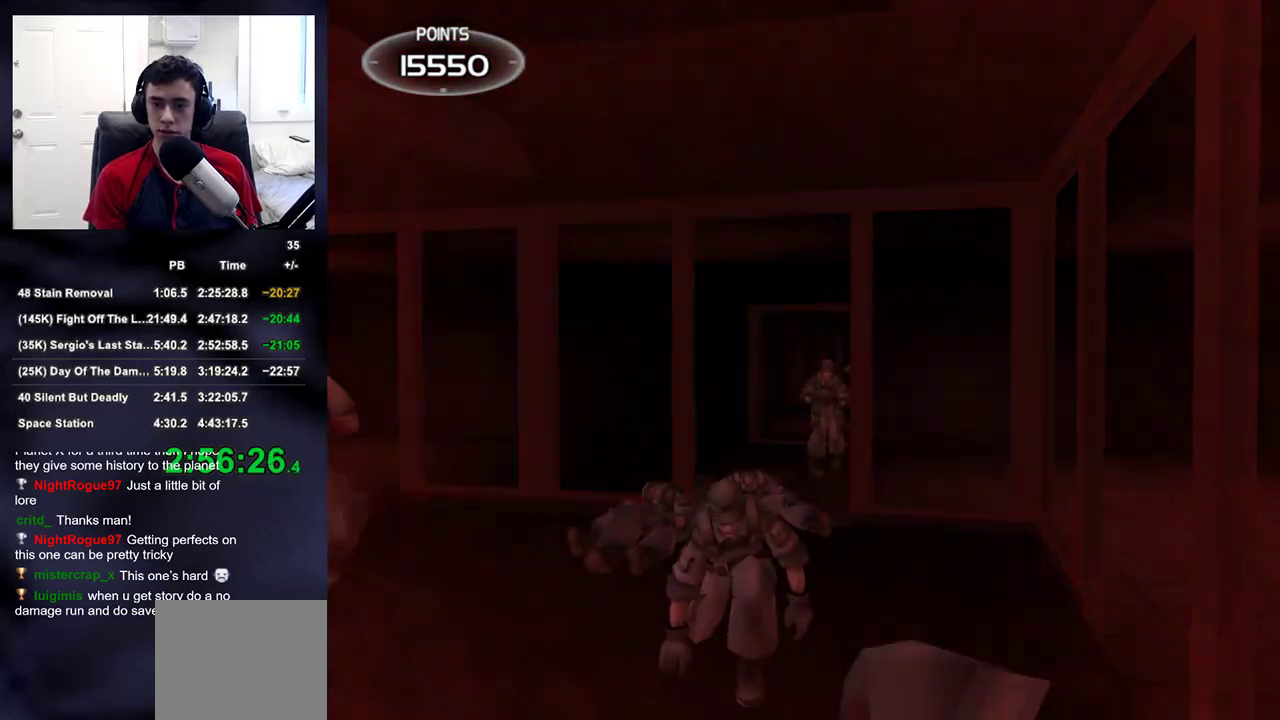
{"buttons": [], "left_stick": "down", "right_stick": "center", "events": [[183, "right_stick", "down-right"], [233, "right_stick", "right"], [433, "right_stick", "center"]]}
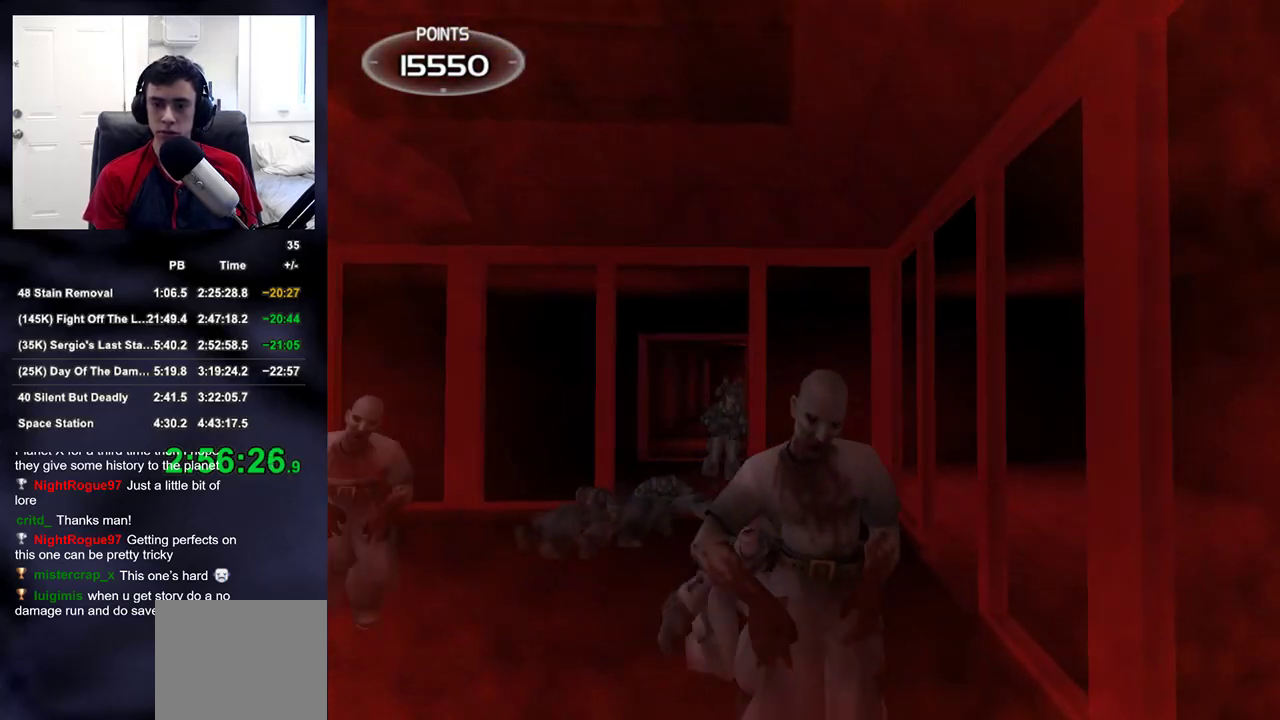
{"buttons": [], "left_stick": "up", "right_stick": "down-right", "events": [[33, "left_stick", "down-left"], [250, "right_stick", "down-right"], [500, "left_stick", "up"]]}
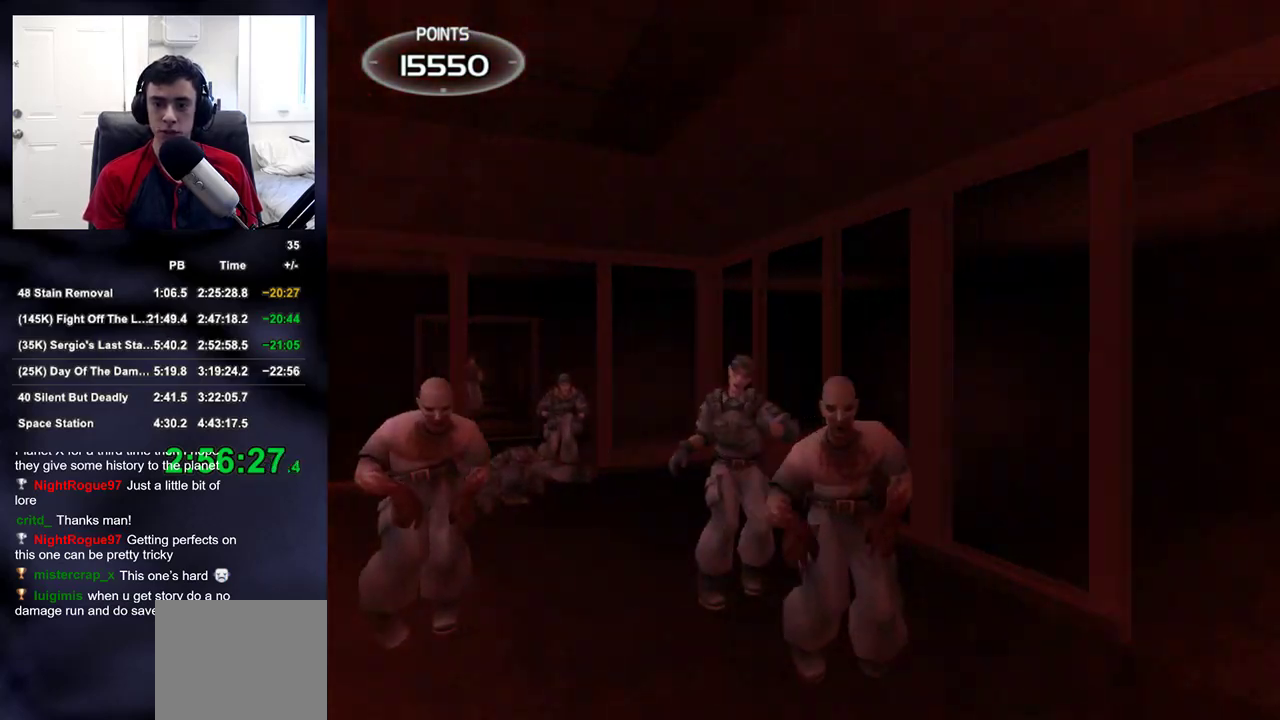
{"buttons": [], "left_stick": "down", "right_stick": "center", "events": [[83, "right_stick", "center"], [183, "R2", "down"], [300, "left_stick", "down"], [333, "R2", "up"], [333, "right_stick", "left"], [400, "L3", "down"], [450, "right_stick", "center"], [500, "L3", "up"]]}
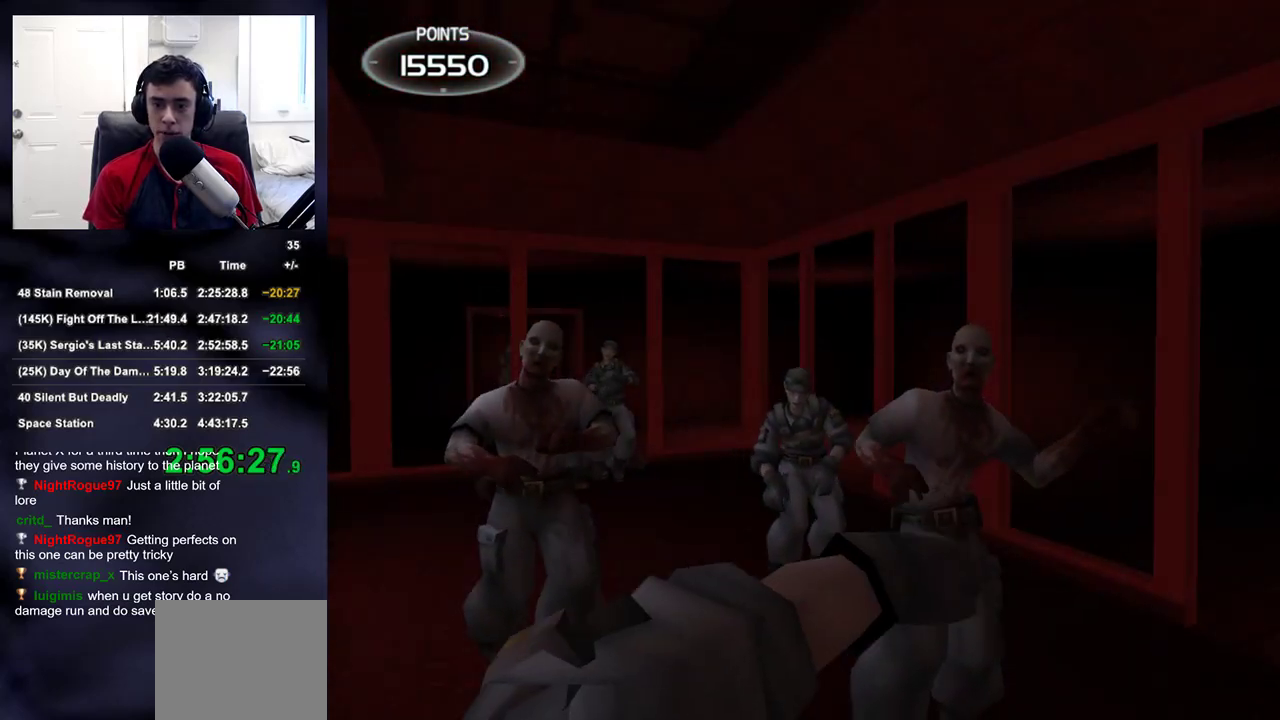
{"buttons": [], "left_stick": "up-left", "right_stick": "right", "events": [[17, "left_stick", "down-left"], [17, "right_stick", "right"], [333, "left_stick", "up-left"]]}
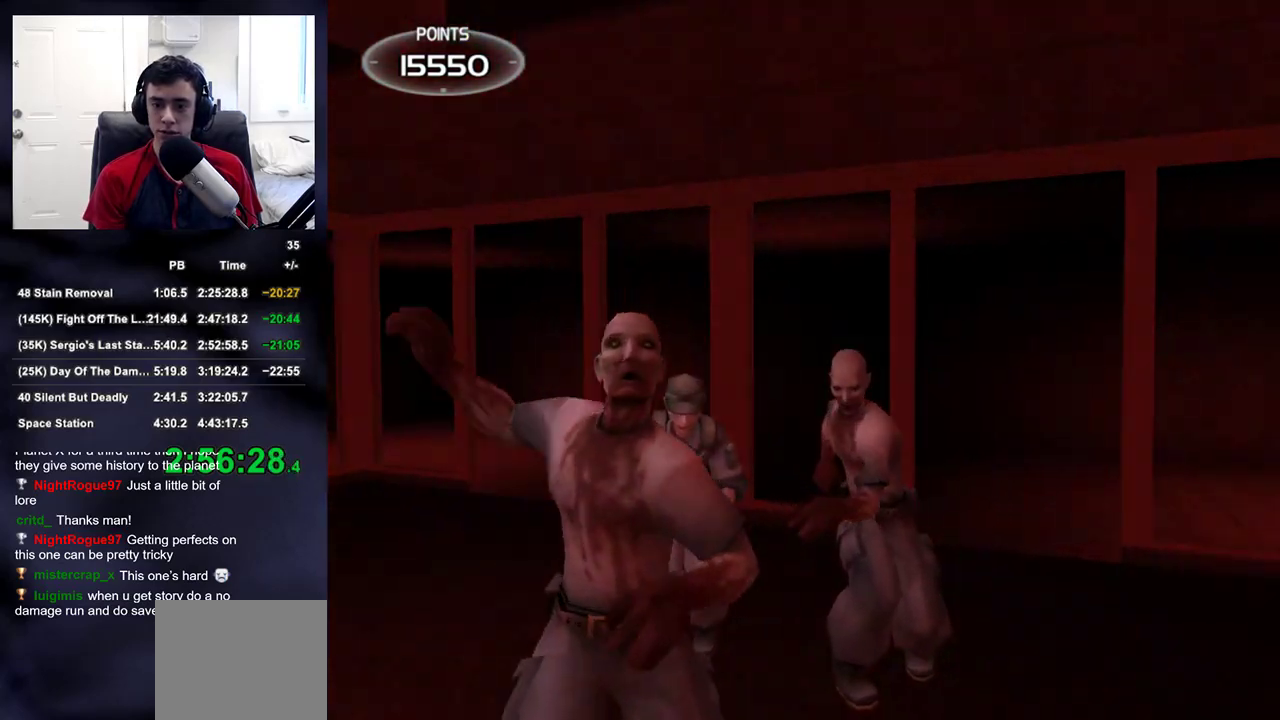
{"buttons": [], "left_stick": "down", "right_stick": "center", "events": [[17, "R2", "down"], [17, "right_stick", "center"], [100, "left_stick", "down-left"], [117, "right_stick", "right"], [167, "R2", "up"], [267, "L3", "down"], [267, "left_stick", "center"], [400, "right_stick", "center"], [467, "L3", "up"], [467, "left_stick", "down"]]}
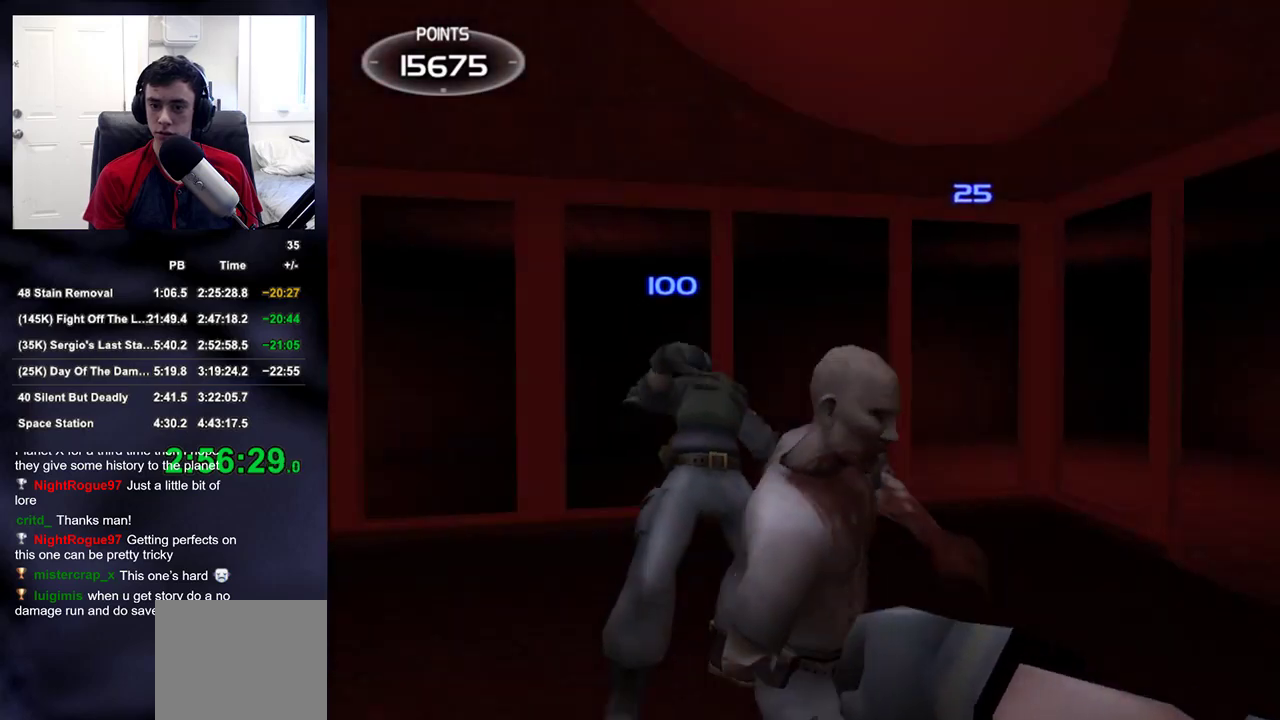
{"buttons": ["R2"], "left_stick": "right", "right_stick": "right", "events": [[117, "right_stick", "up-left"], [150, "left_stick", "center"], [200, "right_stick", "center"], [267, "left_stick", "up"], [417, "R2", "down"], [483, "left_stick", "right"], [500, "right_stick", "right"]]}
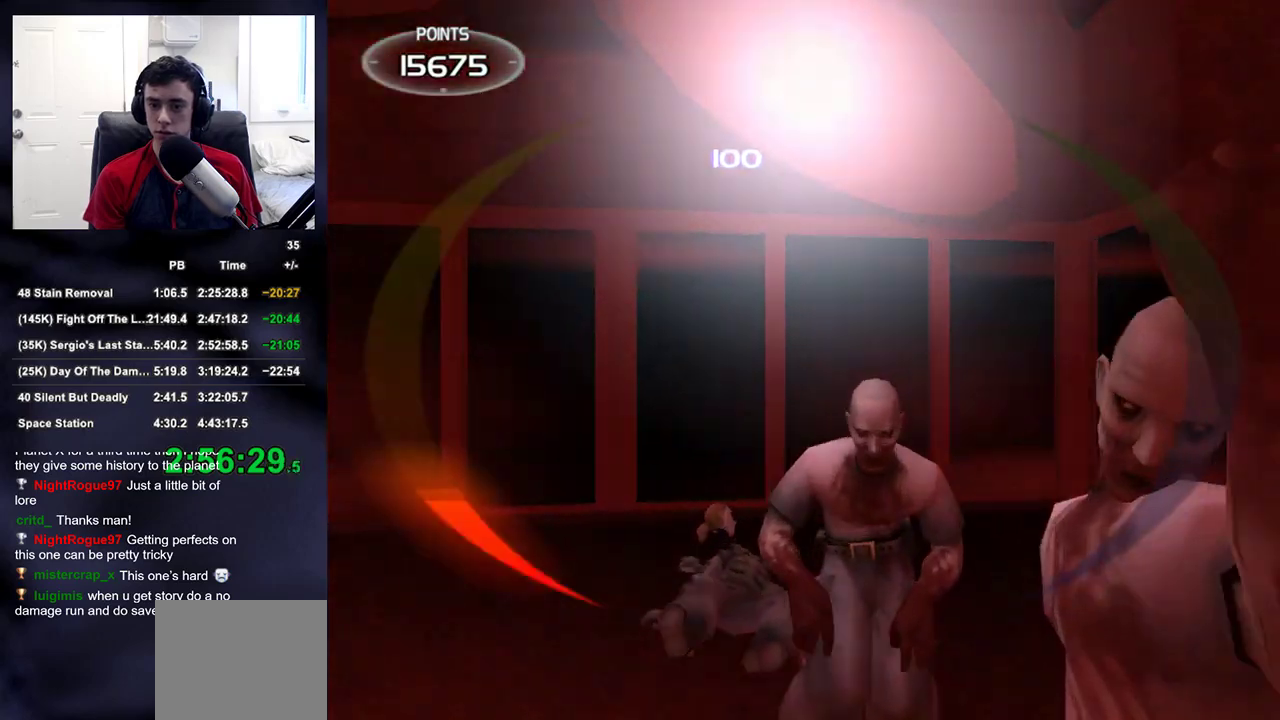
{"buttons": [], "left_stick": "down", "right_stick": "center", "events": [[33, "left_stick", "down-right"], [50, "R2", "up"], [67, "right_stick", "left"], [383, "left_stick", "down"], [400, "right_stick", "right"], [467, "right_stick", "center"]]}
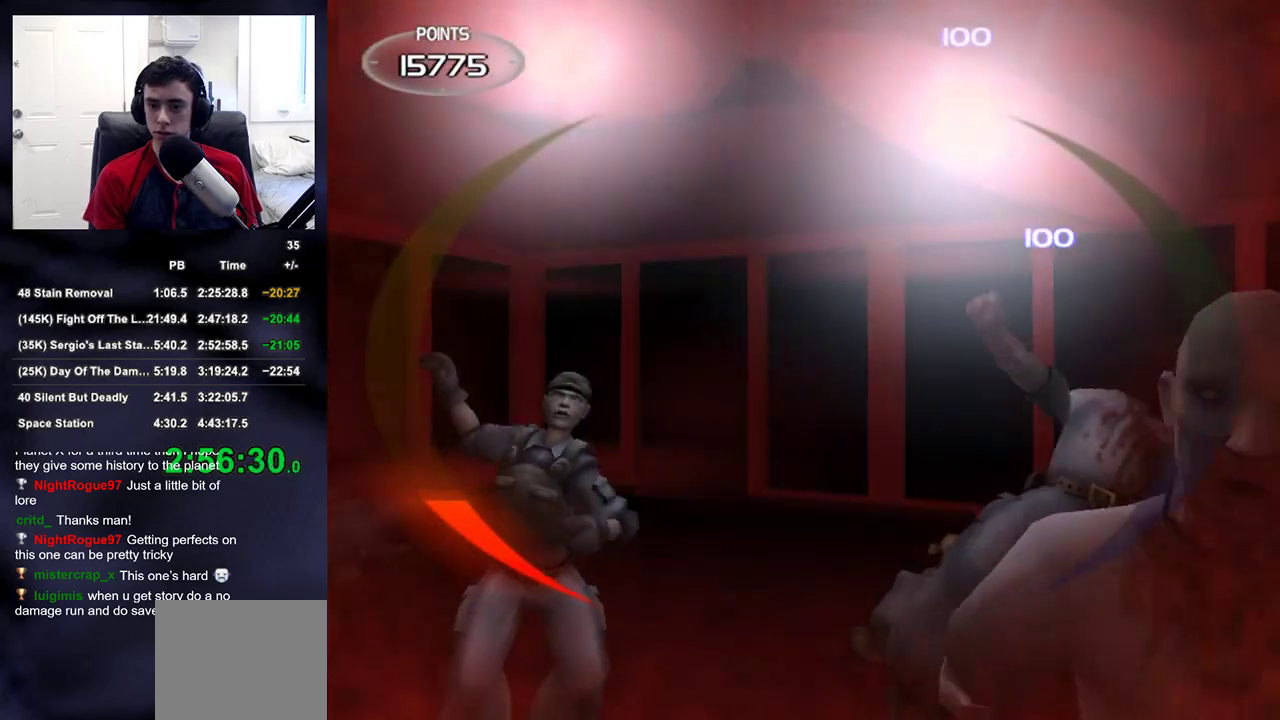
{"buttons": ["R2"], "left_stick": "up-left", "right_stick": "center", "events": [[133, "right_stick", "right"], [217, "left_stick", "left"], [267, "left_stick", "up-left"], [400, "right_stick", "center"], [500, "R2", "down"]]}
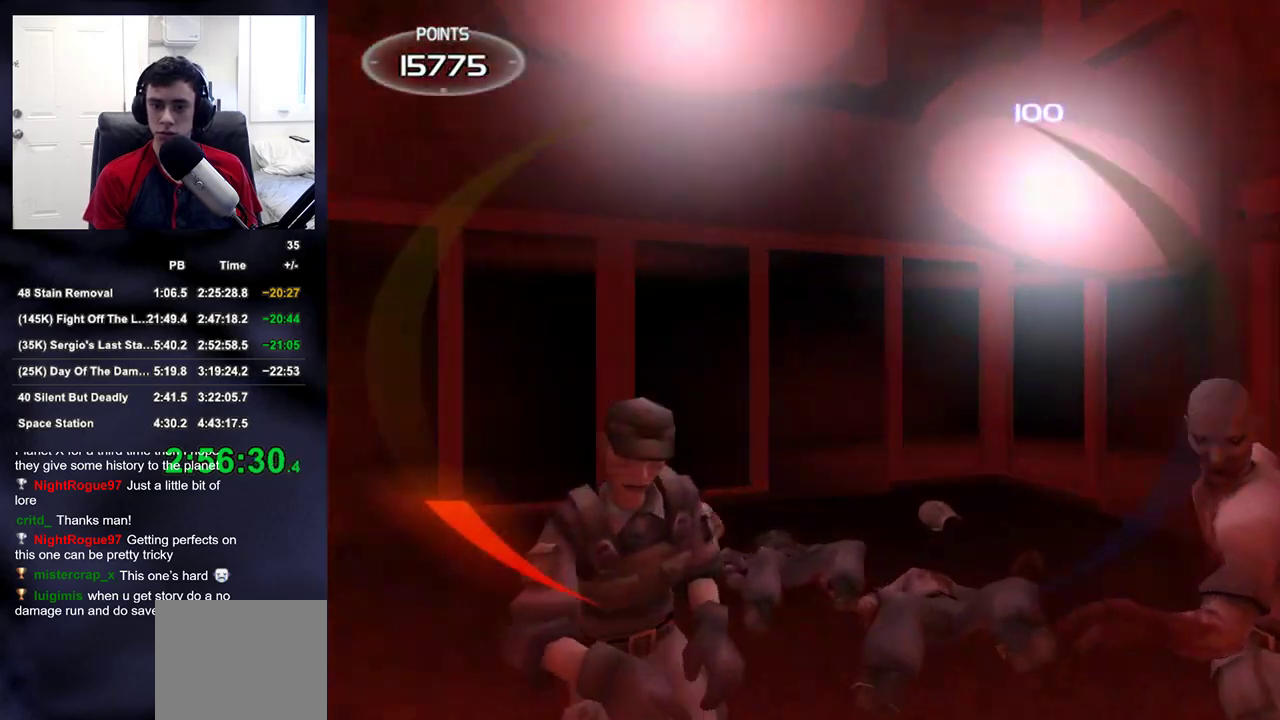
{"buttons": [], "left_stick": "down-left", "right_stick": "right", "events": [[50, "right_stick", "right"], [67, "left_stick", "left"], [117, "R2", "up"], [167, "left_stick", "down-left"]]}
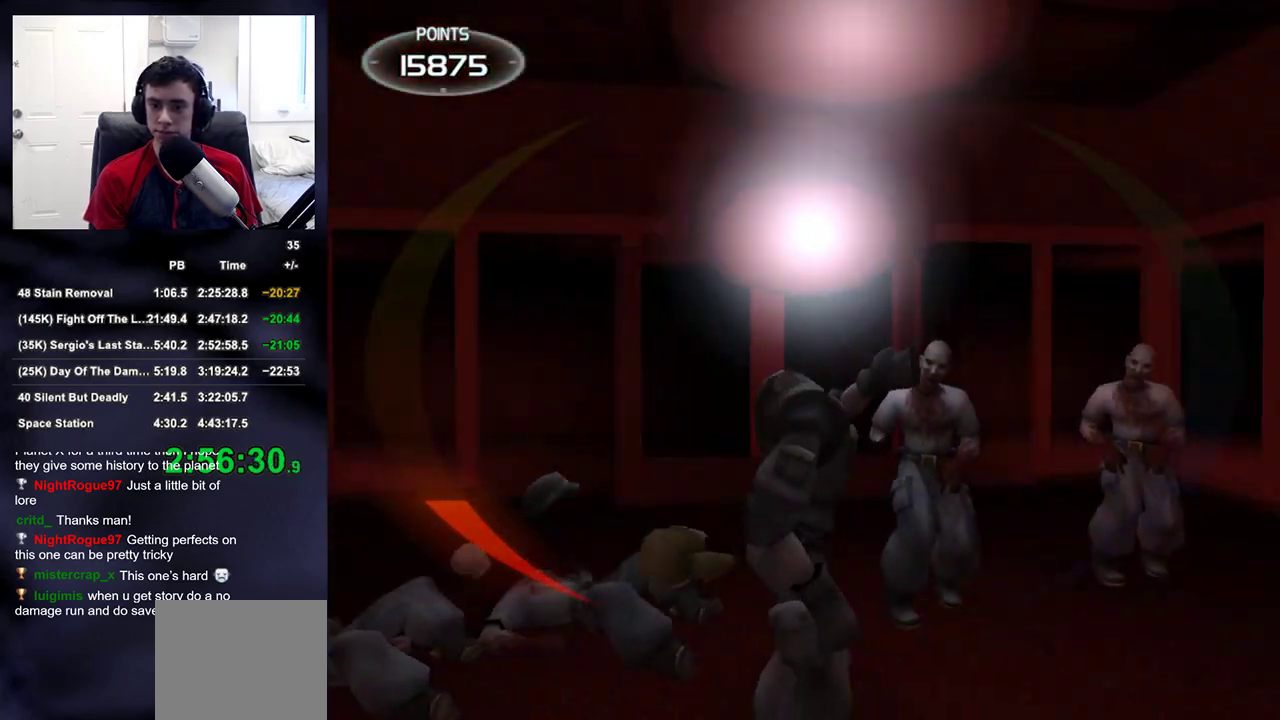
{"buttons": ["R2"], "left_stick": "up-left", "right_stick": "center", "events": [[17, "left_stick", "center"], [150, "left_stick", "up"], [350, "right_stick", "center"], [417, "R2", "down"], [467, "left_stick", "up-left"]]}